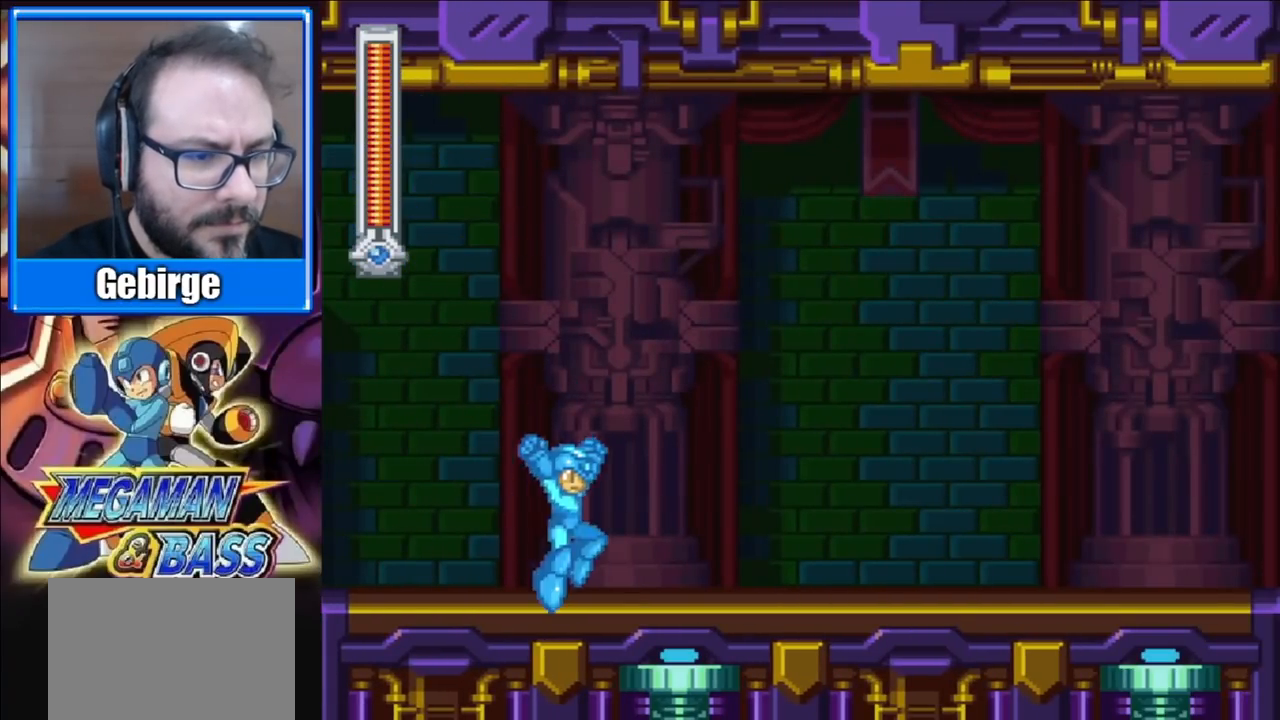
Gameplay with a controller (Xbox layout); each line is a JSON object with the inputs held at the frame after it. "events" lists button and stick changes between this image and that frame as [ms after this image, input, new state], when the widget could be followed in between. Not read: L1 L2 R1 R2 left_stick.
{"buttons": ["X", "DPAD_DOWN", "DPAD_RIGHT"], "right_stick": "center", "events": [[67, "A", "down"], [450, "A", "up"]]}
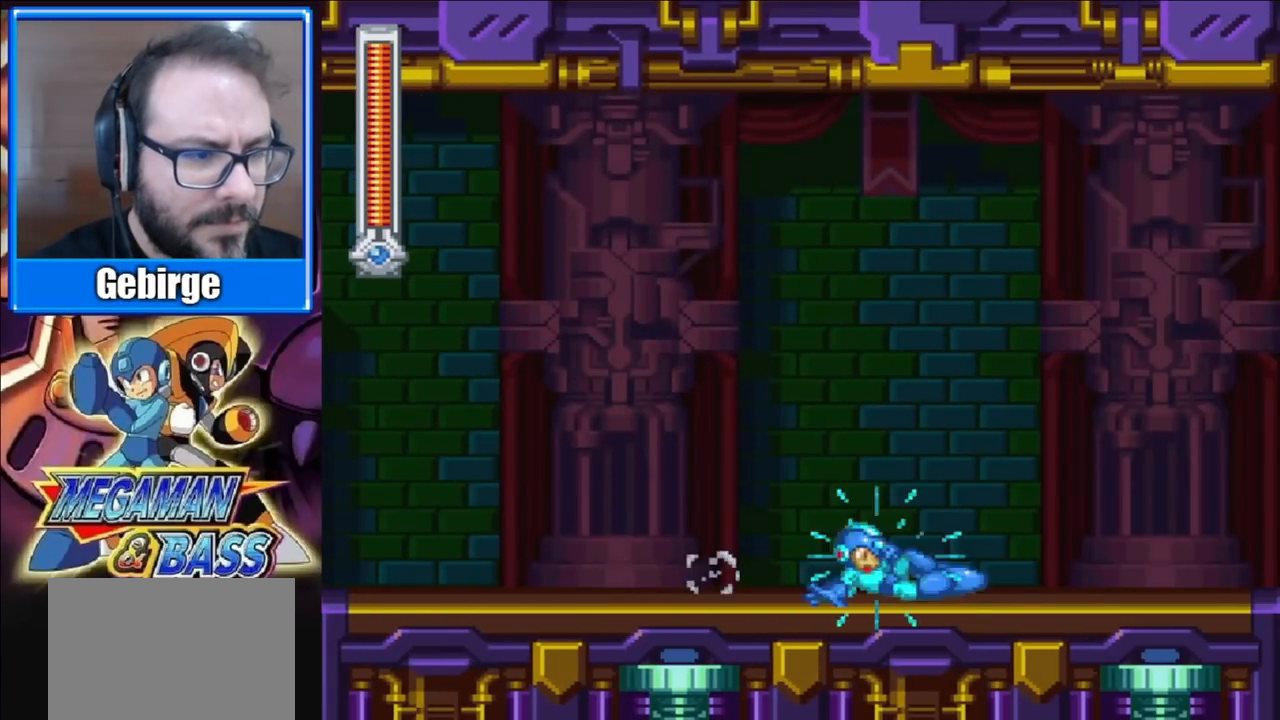
{"buttons": [], "right_stick": "center", "events": [[67, "DPAD_DOWN", "up"], [400, "DPAD_RIGHT", "up"], [417, "X", "up"]]}
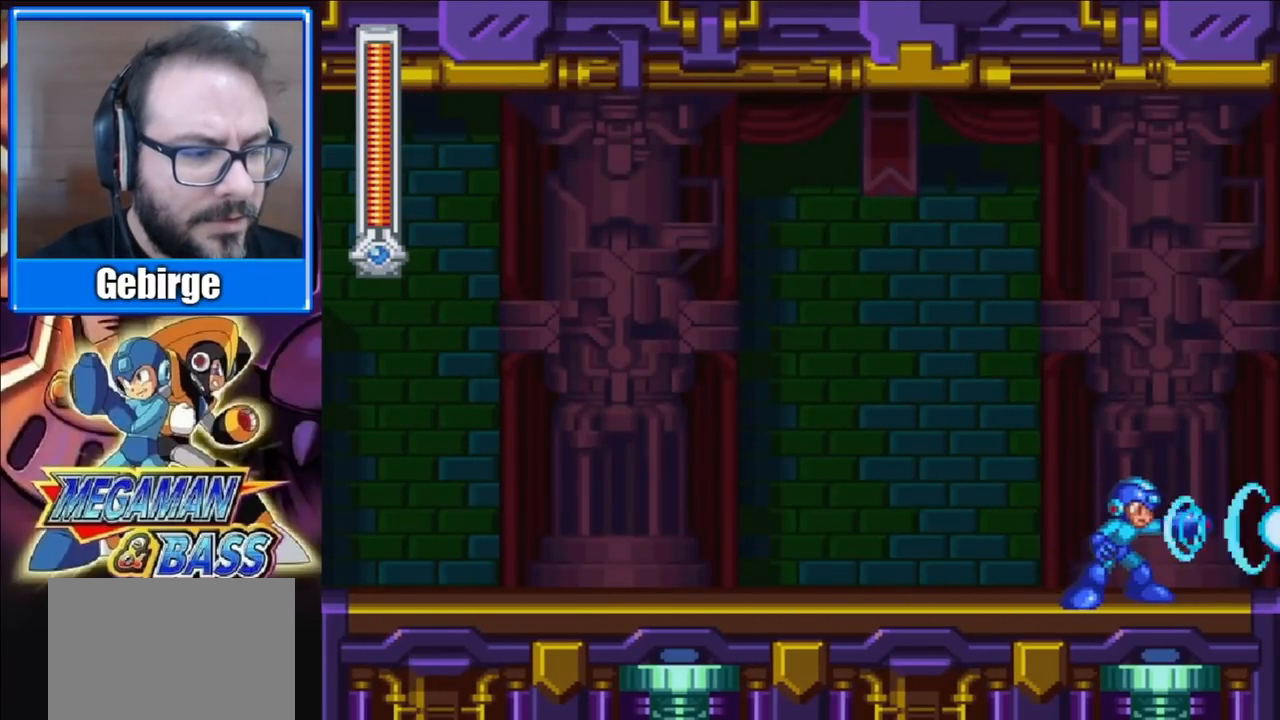
{"buttons": ["DPAD_RIGHT"], "right_stick": "center", "events": [[133, "DPAD_RIGHT", "down"]]}
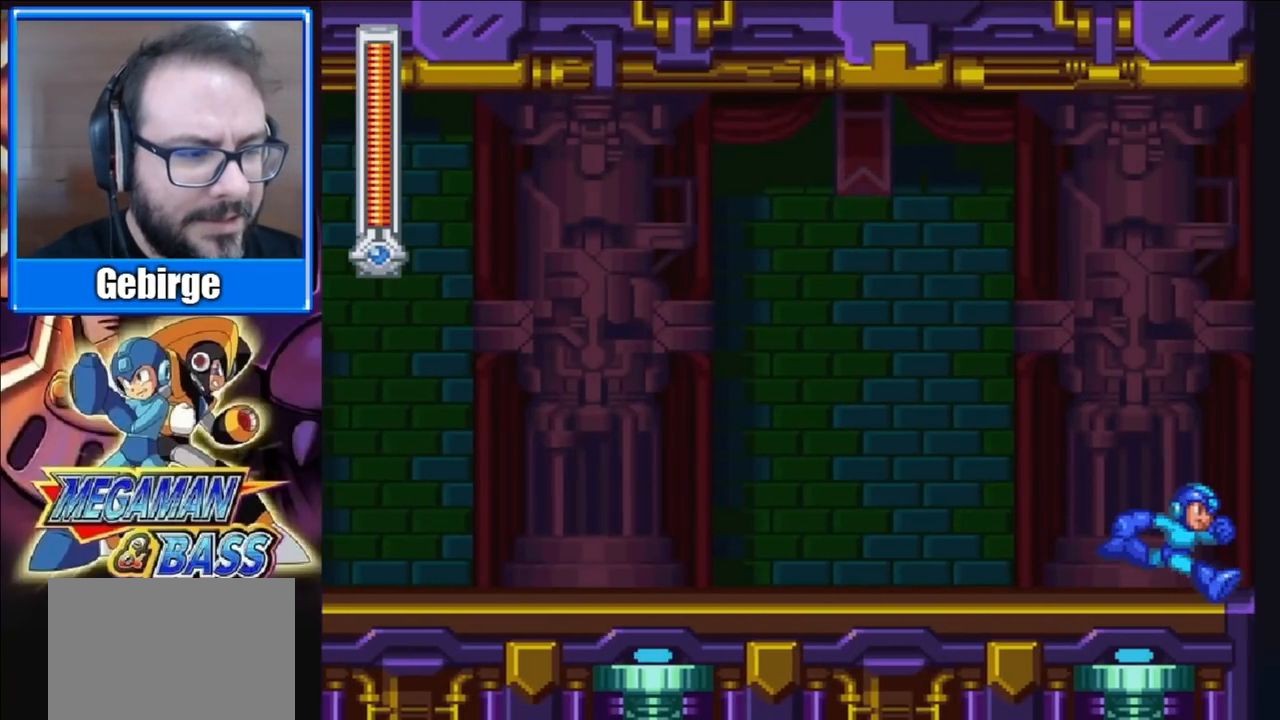
{"buttons": [], "right_stick": "center", "events": [[167, "DPAD_RIGHT", "up"]]}
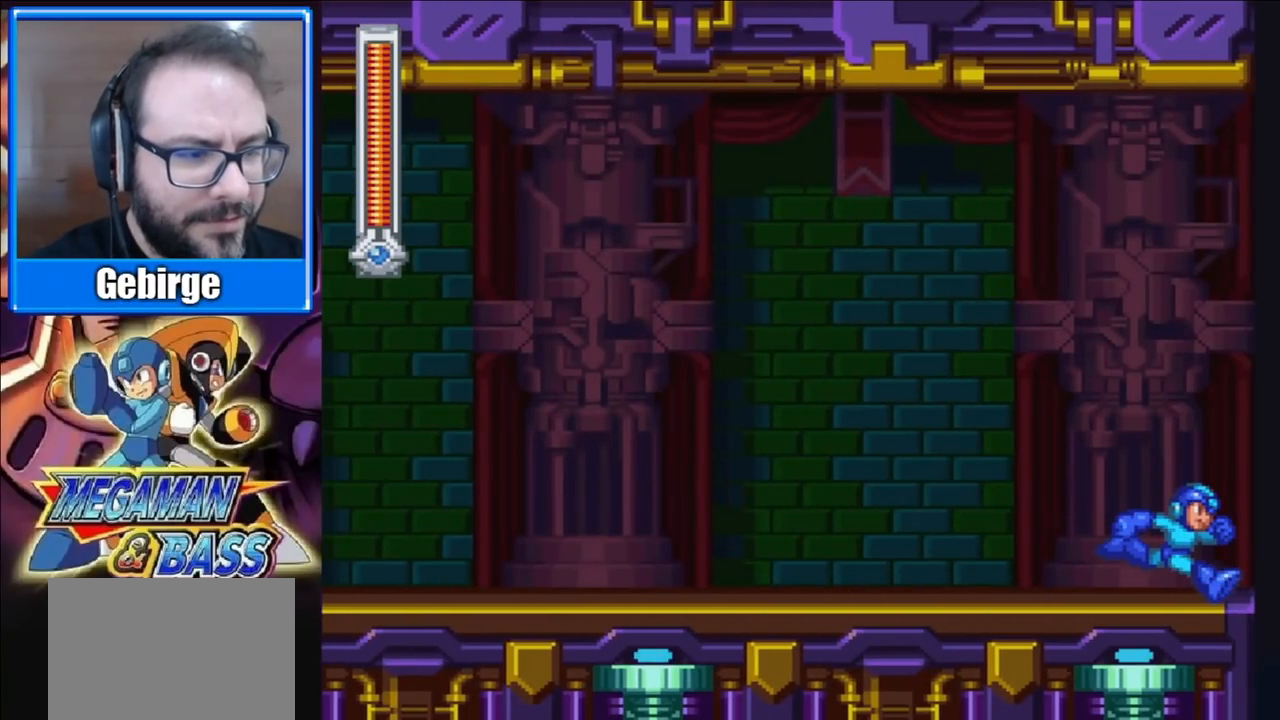
{"buttons": [], "right_stick": "center", "events": []}
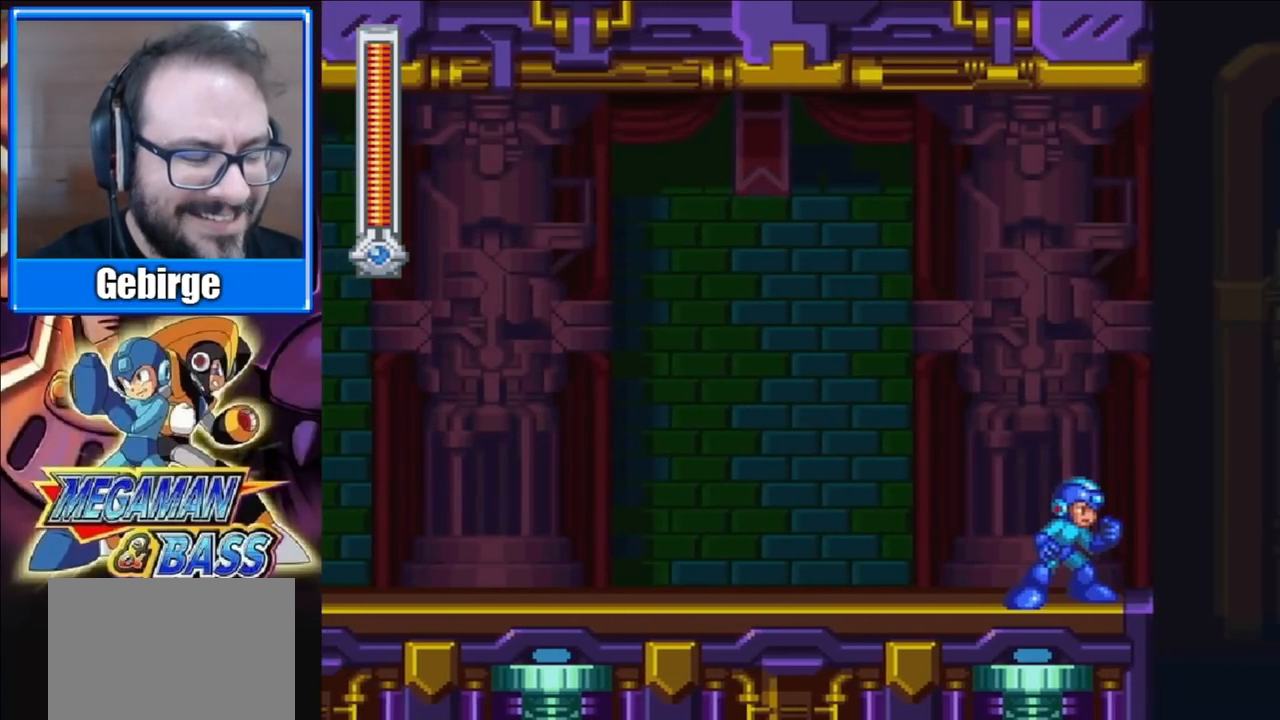
{"buttons": [], "right_stick": "center", "events": []}
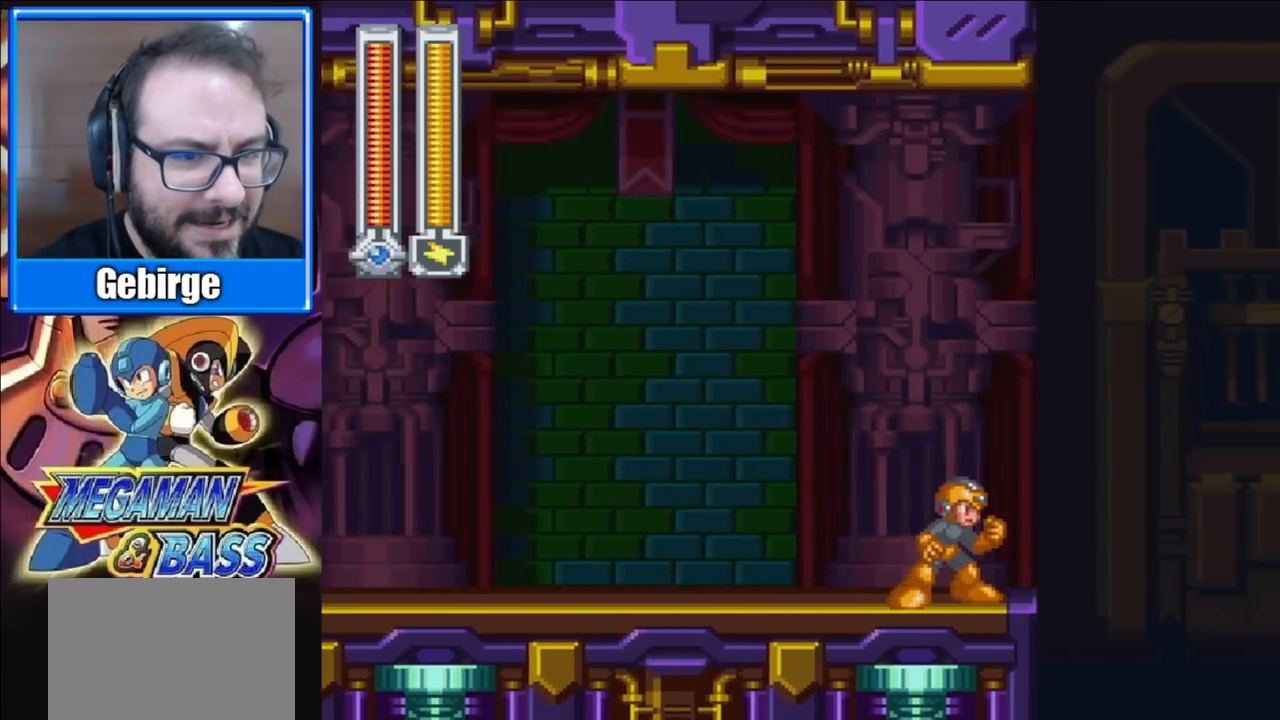
{"buttons": [], "right_stick": "center", "events": []}
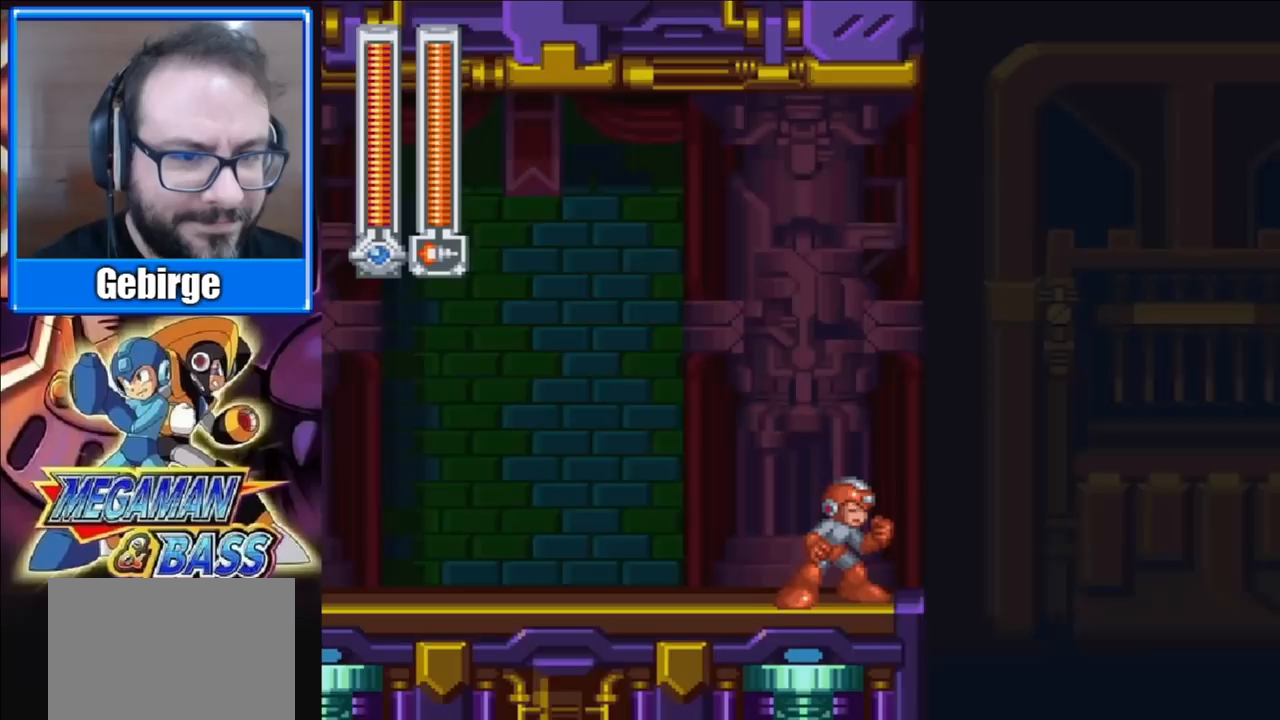
{"buttons": [], "right_stick": "center", "events": []}
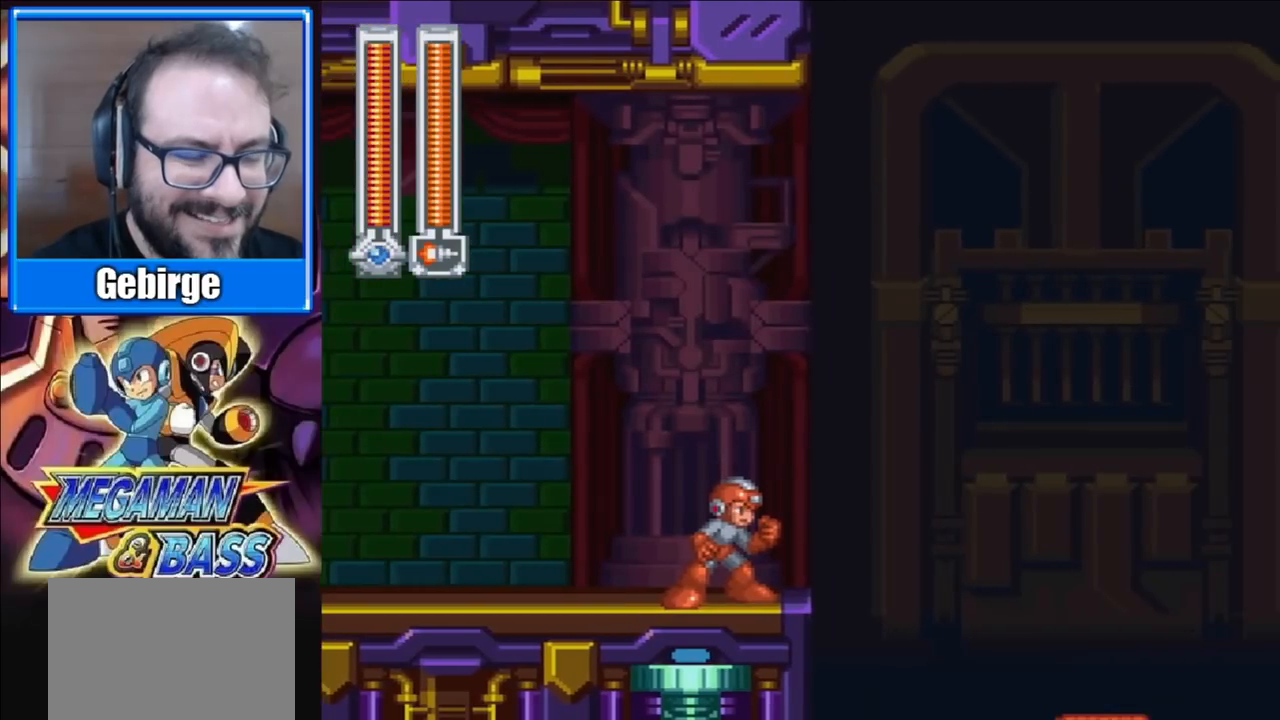
{"buttons": ["DPAD_RIGHT"], "right_stick": "center", "events": [[383, "DPAD_RIGHT", "down"]]}
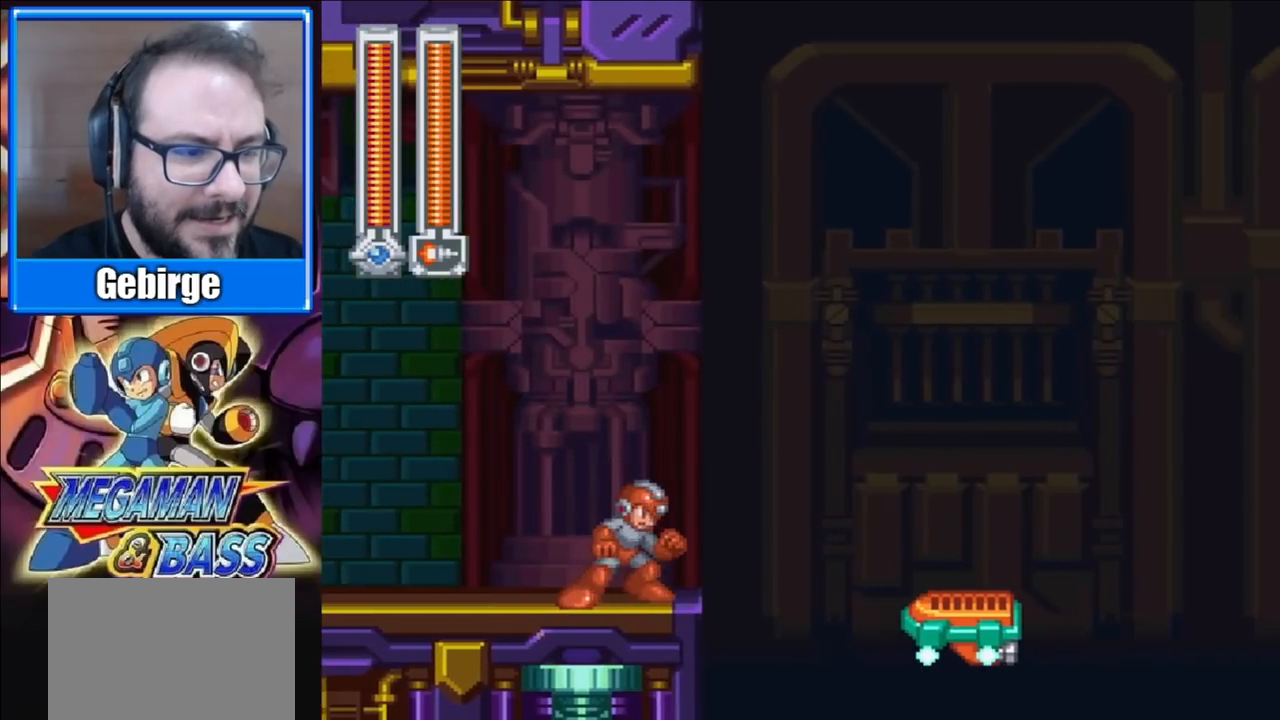
{"buttons": ["A", "DPAD_RIGHT"], "right_stick": "center", "events": [[83, "A", "down"]]}
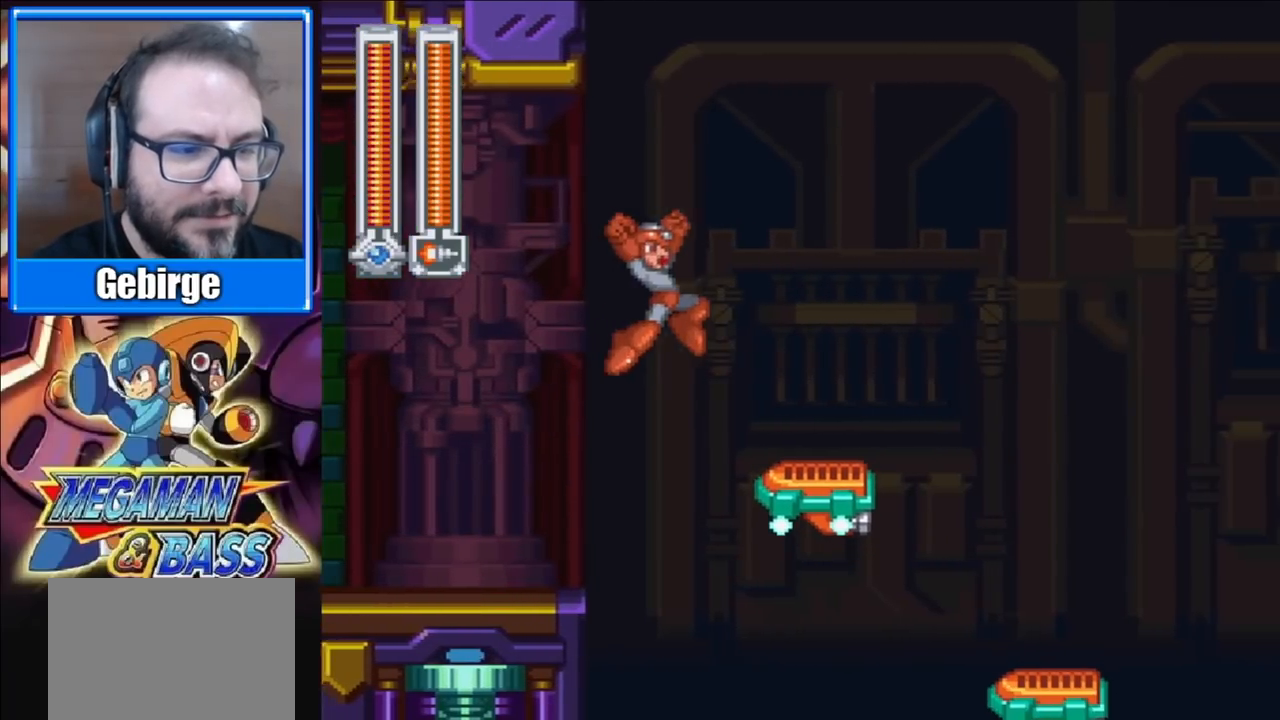
{"buttons": ["A", "DPAD_RIGHT"], "right_stick": "center", "events": [[250, "A", "up"], [500, "A", "down"]]}
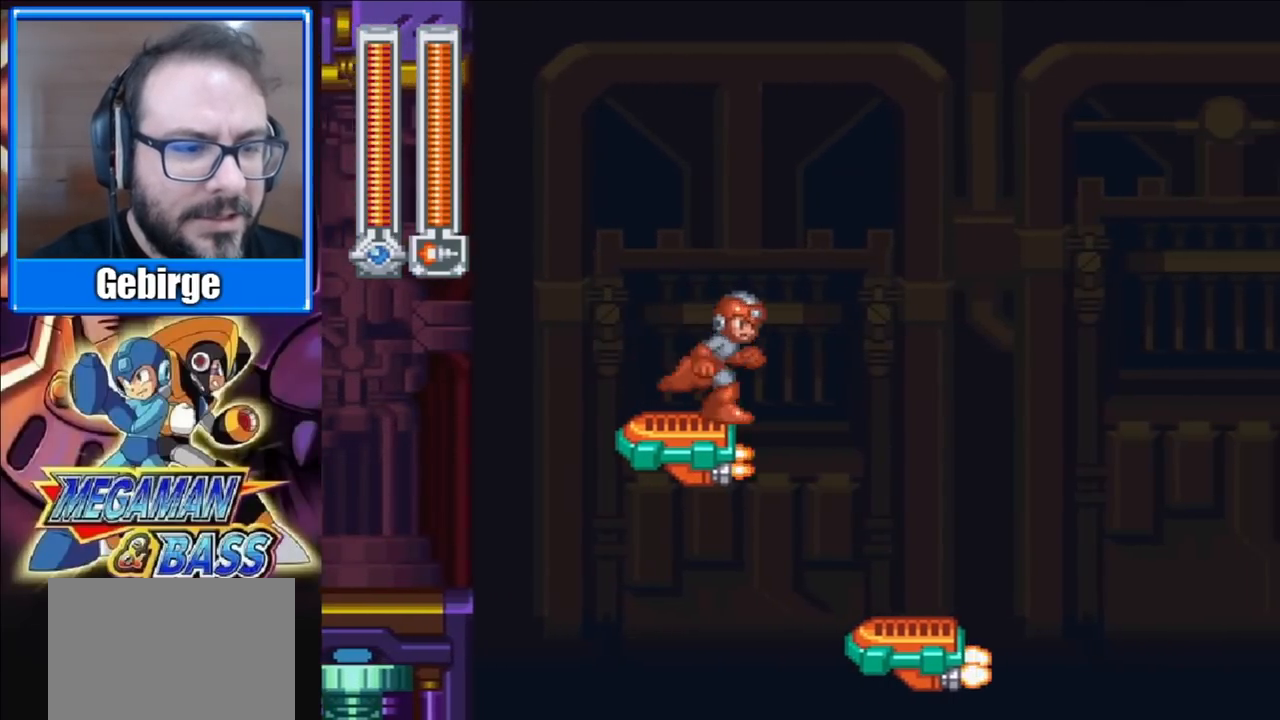
{"buttons": ["DPAD_RIGHT"], "right_stick": "center", "events": [[167, "A", "up"]]}
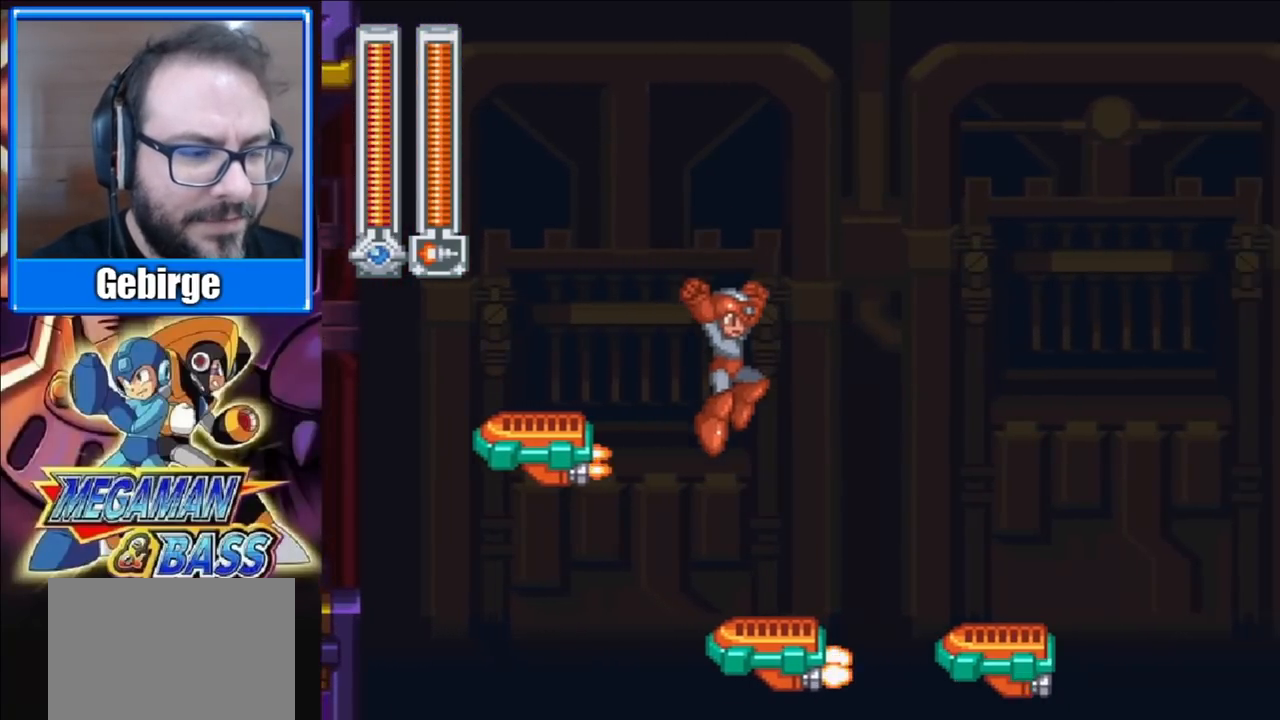
{"buttons": ["A", "DPAD_RIGHT"], "right_stick": "center", "events": [[17, "DPAD_RIGHT", "up"], [217, "DPAD_RIGHT", "down"], [283, "A", "down"]]}
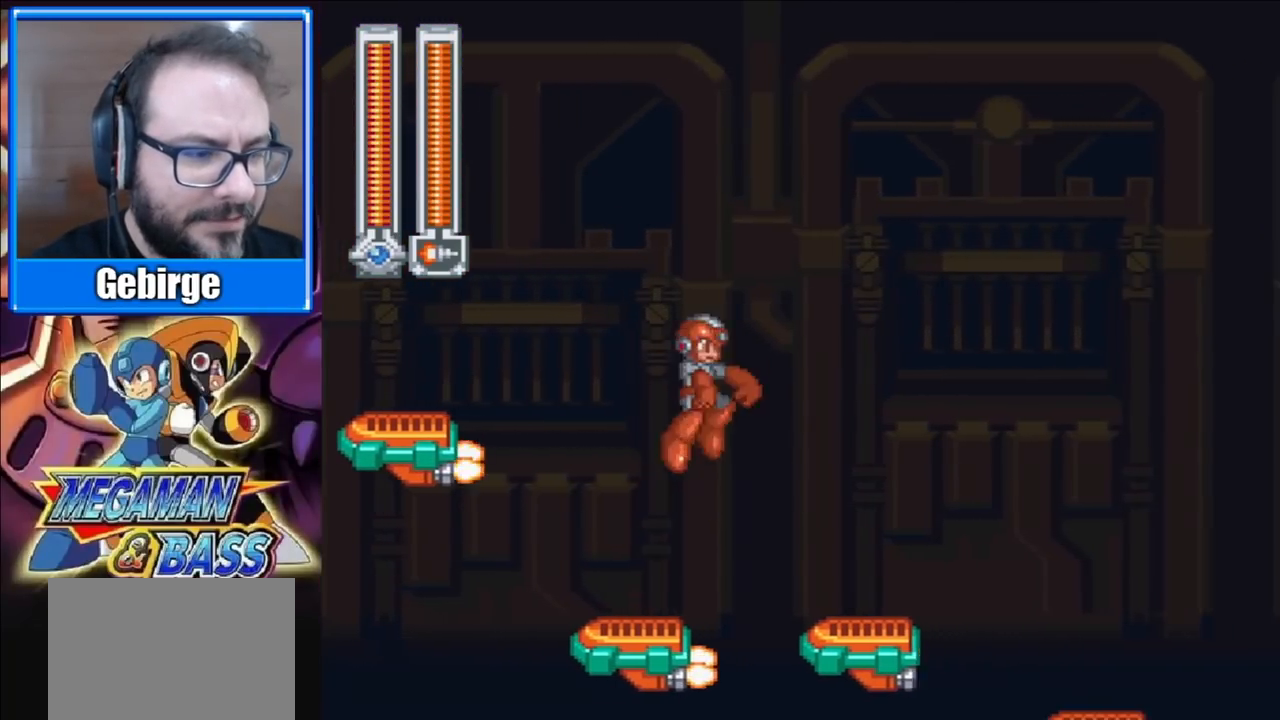
{"buttons": ["DPAD_RIGHT"], "right_stick": "center", "events": [[67, "A", "up"], [367, "DPAD_RIGHT", "up"], [483, "DPAD_RIGHT", "down"]]}
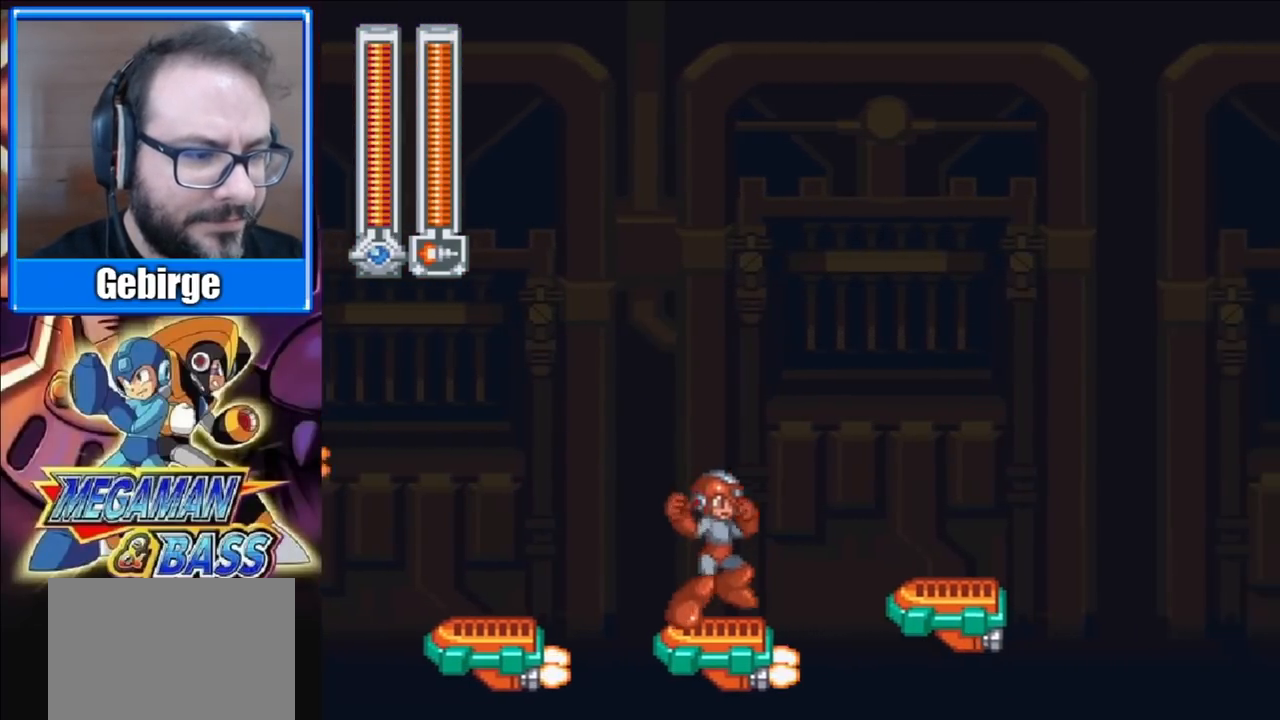
{"buttons": ["DPAD_RIGHT"], "right_stick": "center", "events": [[33, "A", "down"], [367, "A", "up"]]}
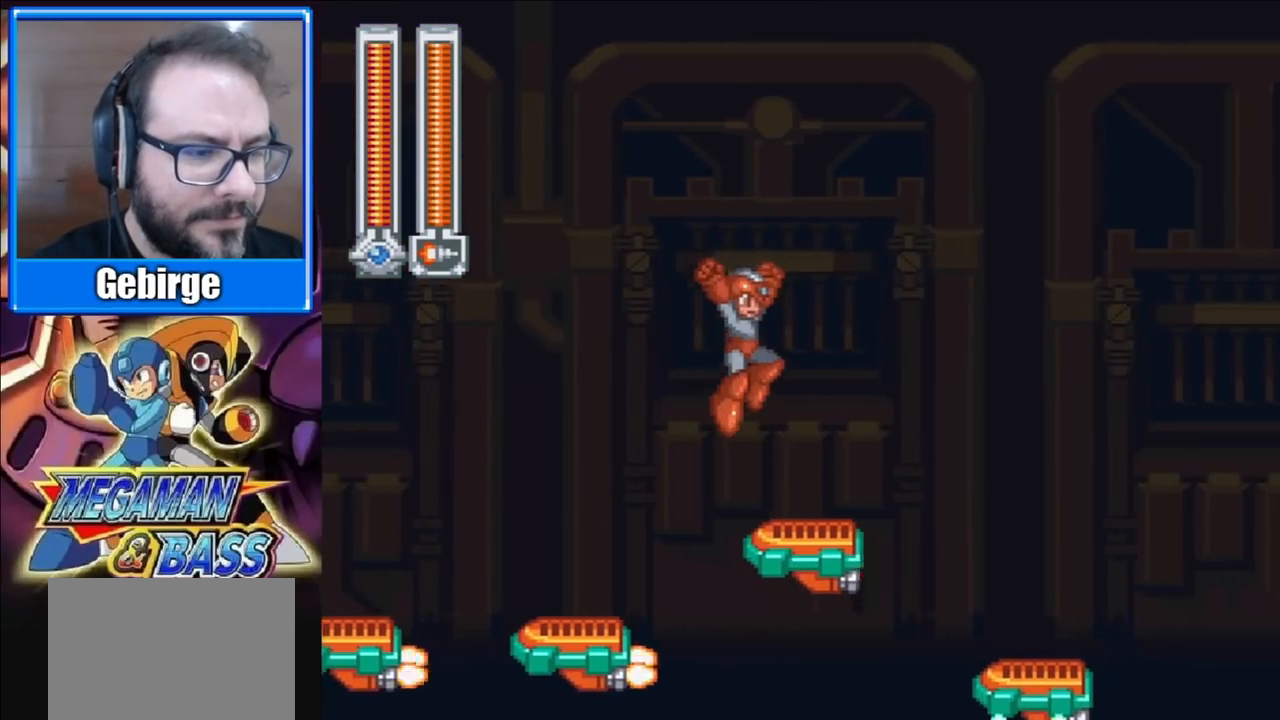
{"buttons": ["A", "DPAD_RIGHT"], "right_stick": "center", "events": [[117, "DPAD_RIGHT", "up"], [233, "DPAD_RIGHT", "down"], [267, "A", "down"]]}
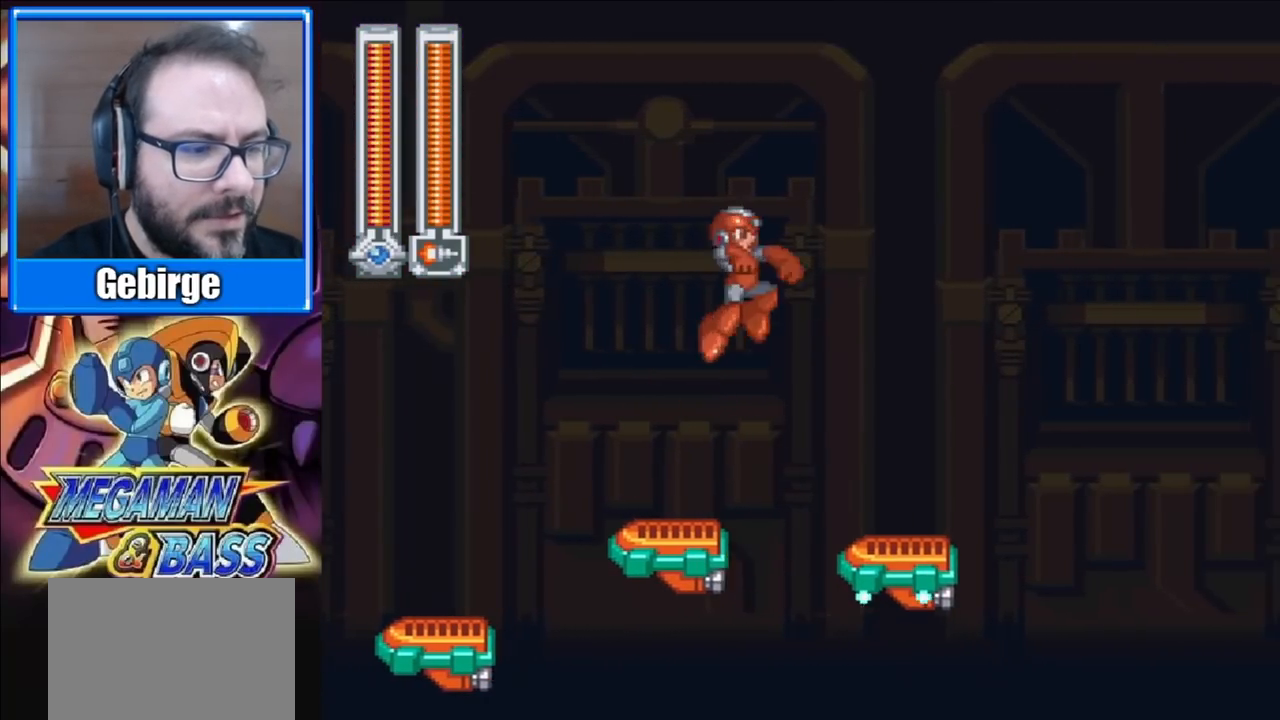
{"buttons": [], "right_stick": "center", "events": [[100, "A", "up"], [400, "DPAD_RIGHT", "up"]]}
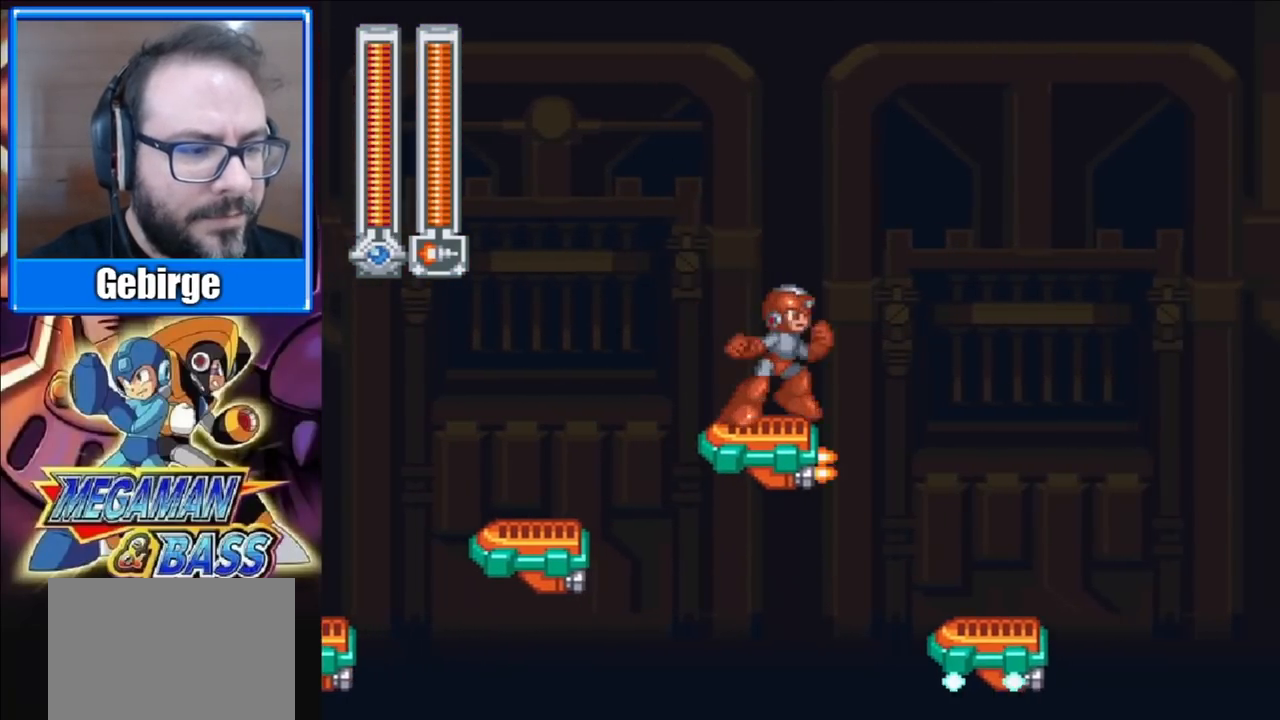
{"buttons": ["DPAD_RIGHT"], "right_stick": "center", "events": [[33, "A", "down"], [33, "DPAD_RIGHT", "down"], [383, "A", "up"]]}
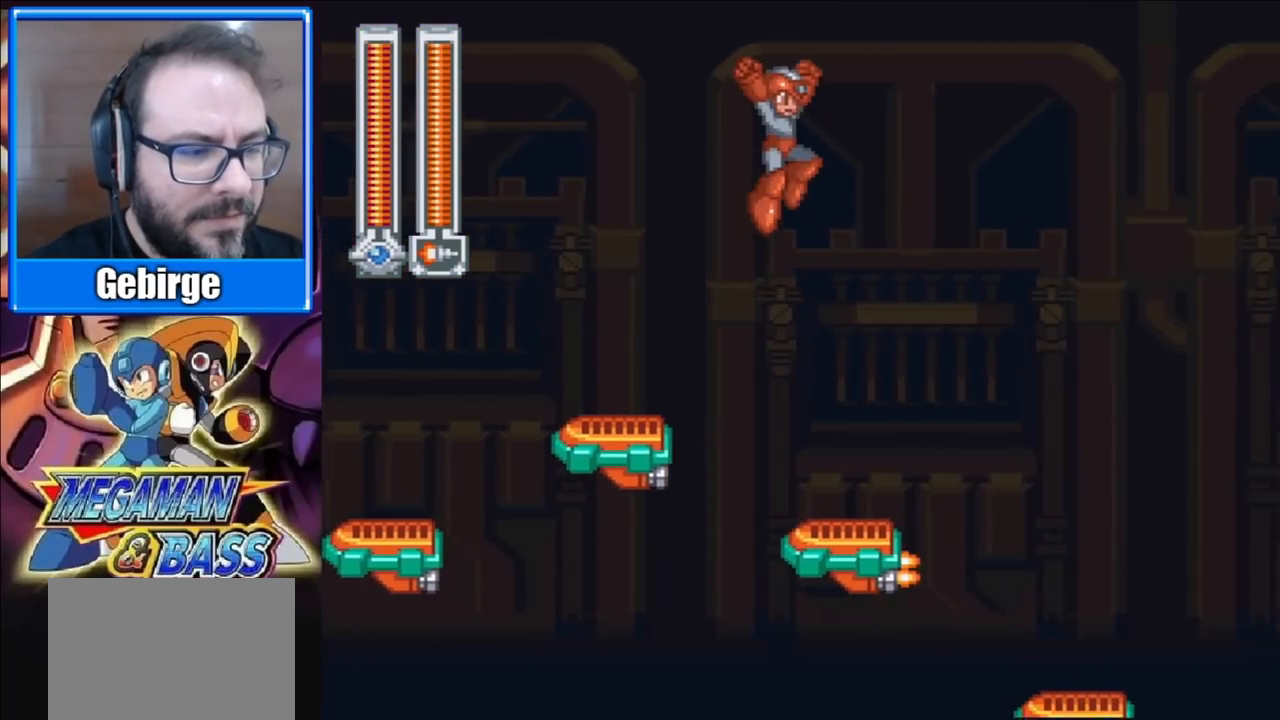
{"buttons": ["A", "DPAD_RIGHT"], "right_stick": "center", "events": [[117, "DPAD_RIGHT", "up"], [433, "DPAD_RIGHT", "down"], [450, "A", "down"]]}
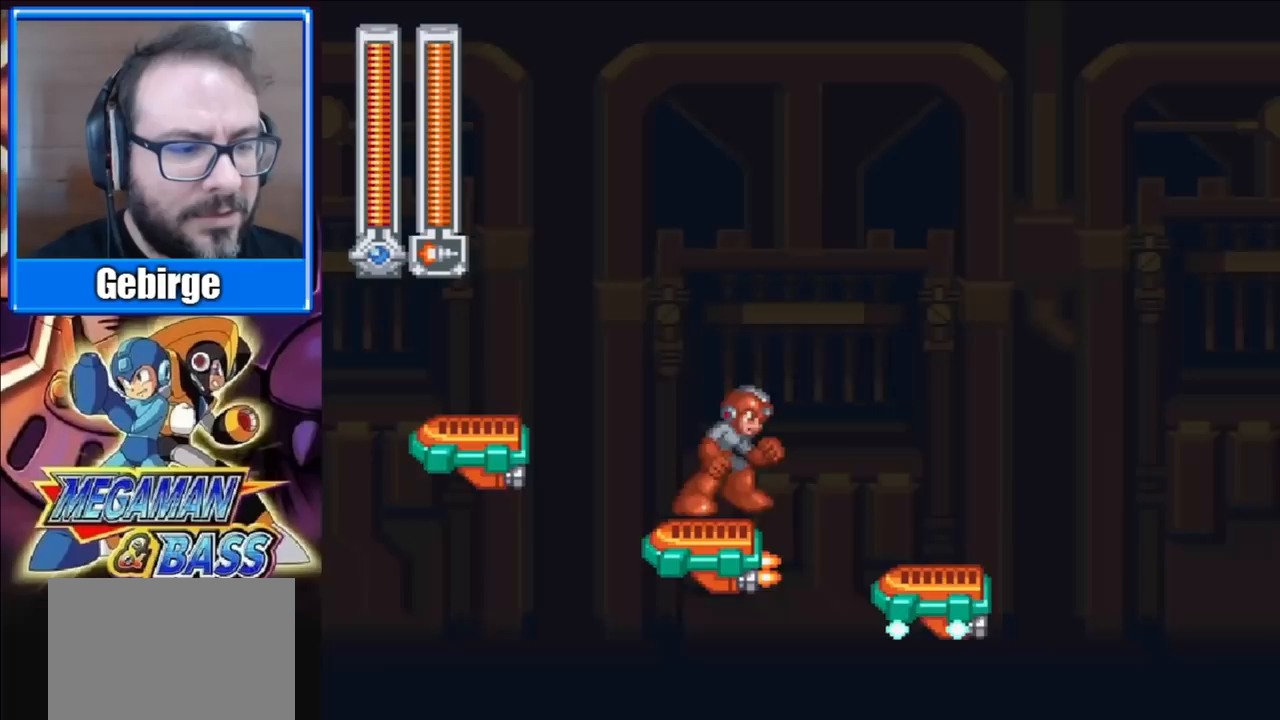
{"buttons": ["DPAD_RIGHT"], "right_stick": "center", "events": [[400, "A", "up"]]}
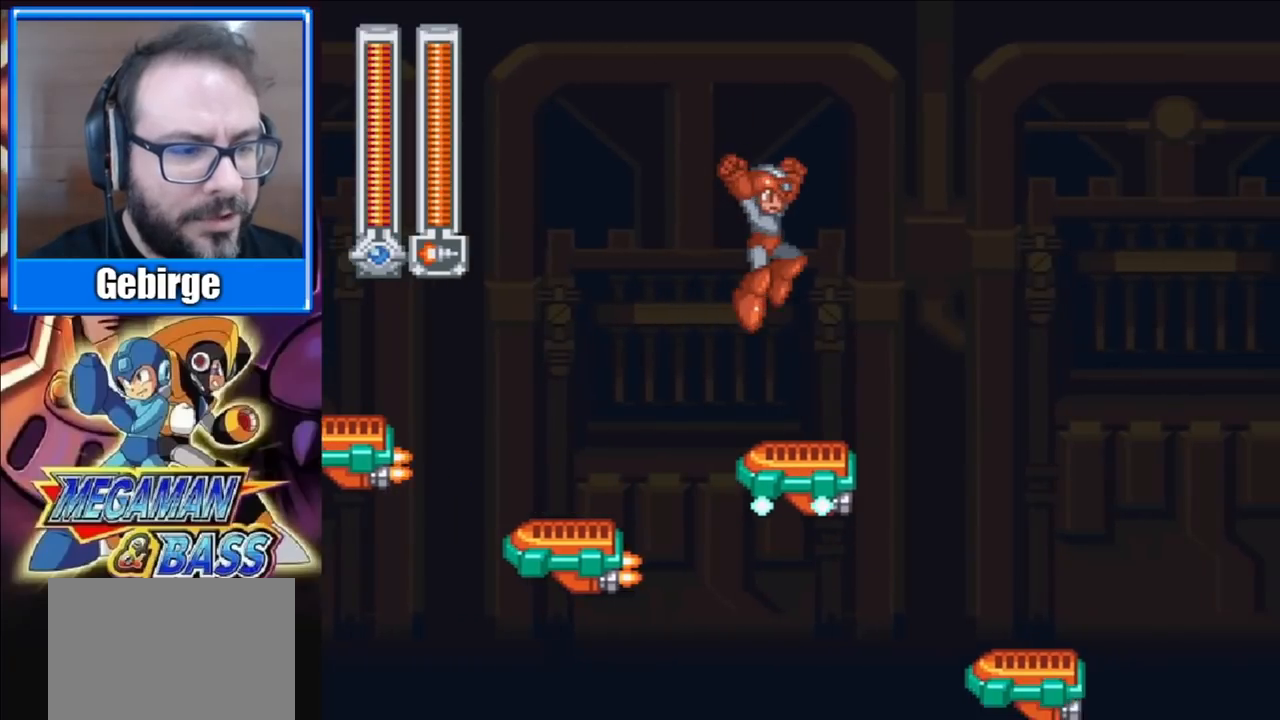
{"buttons": ["A", "DPAD_RIGHT"], "right_stick": "center", "events": [[83, "DPAD_RIGHT", "up"], [267, "A", "down"], [267, "DPAD_RIGHT", "down"]]}
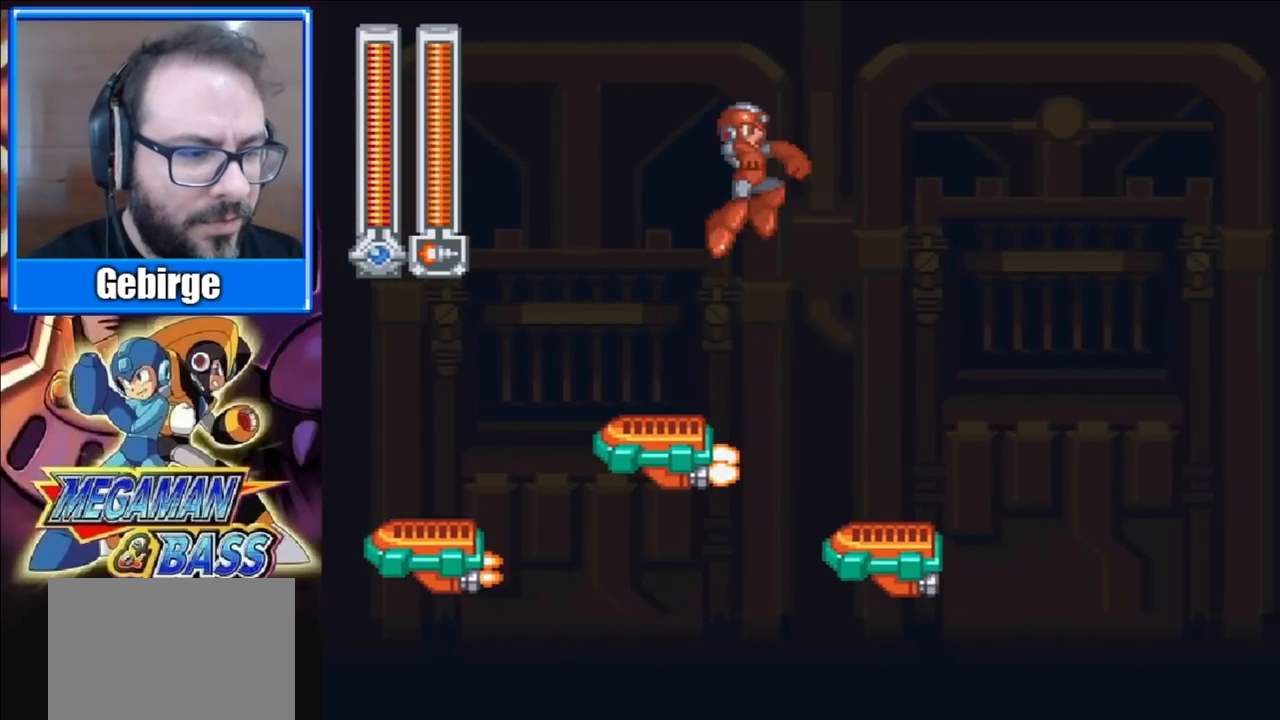
{"buttons": [], "right_stick": "center", "events": [[167, "A", "up"], [317, "DPAD_RIGHT", "up"]]}
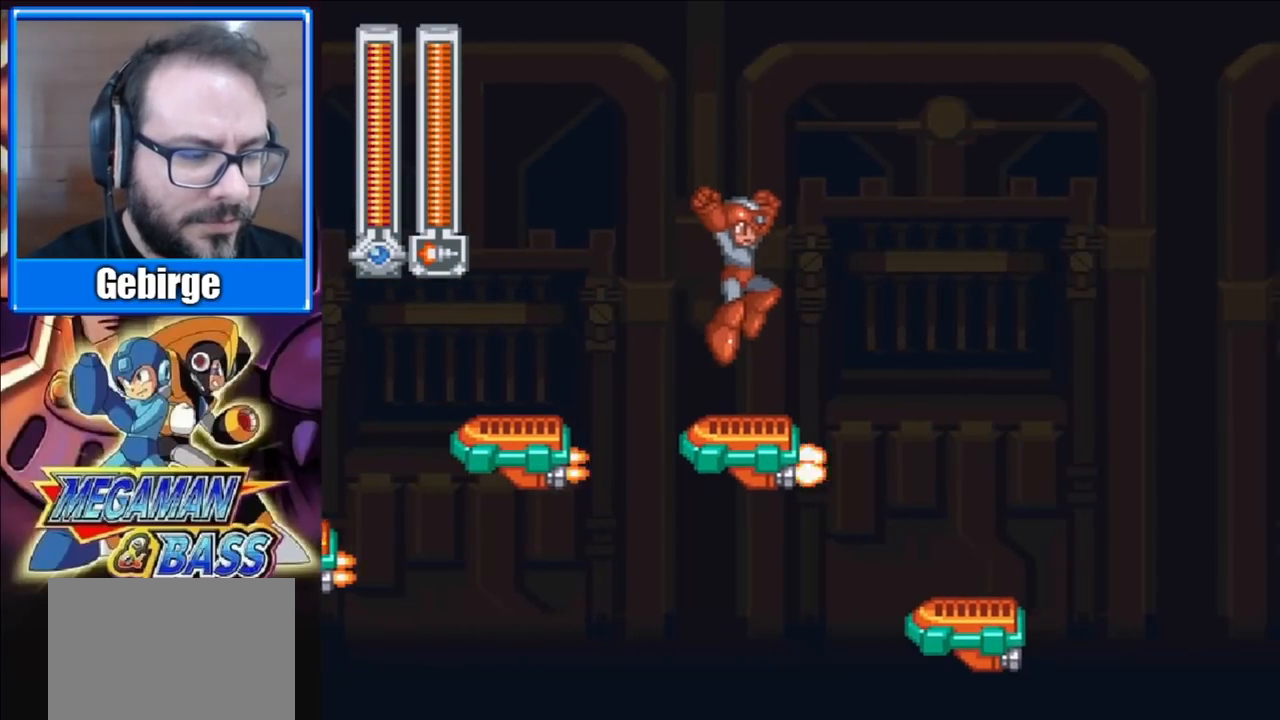
{"buttons": ["A", "DPAD_RIGHT"], "right_stick": "center", "events": [[100, "DPAD_RIGHT", "down"], [133, "A", "down"]]}
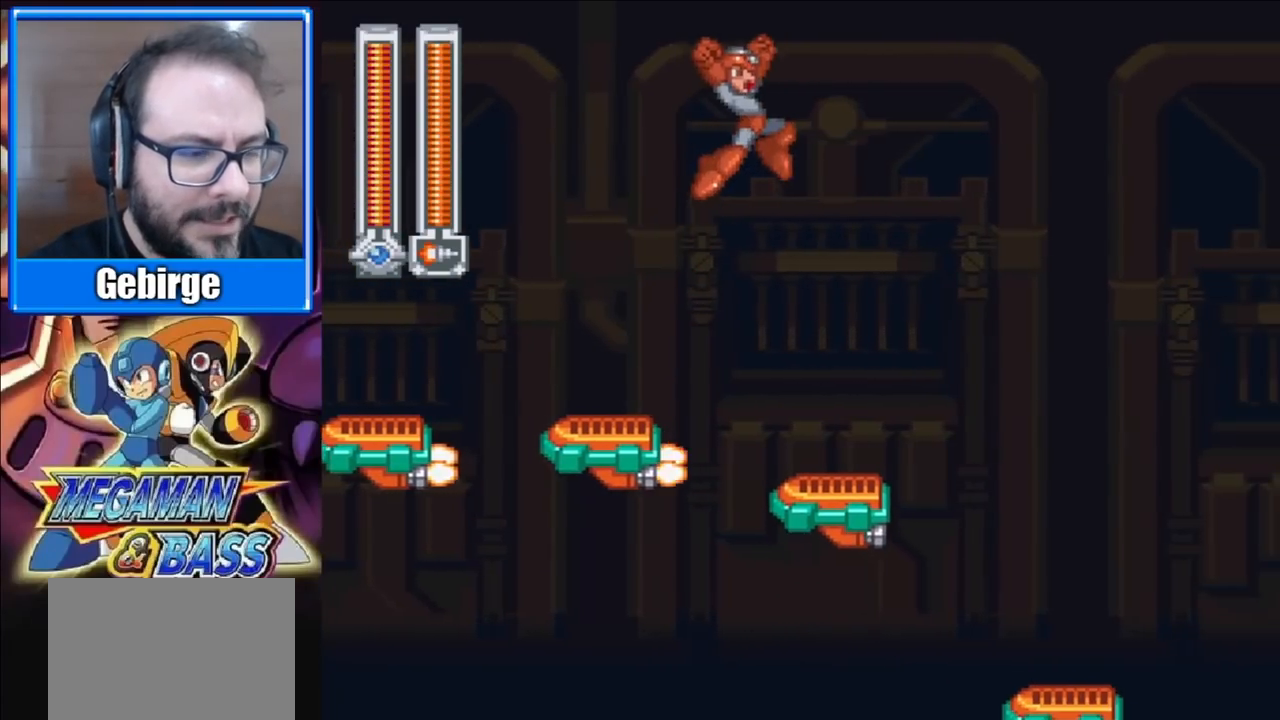
{"buttons": ["A", "DPAD_RIGHT"], "right_stick": "center", "events": [[83, "A", "up"], [200, "DPAD_RIGHT", "up"], [450, "DPAD_RIGHT", "down"], [483, "A", "down"]]}
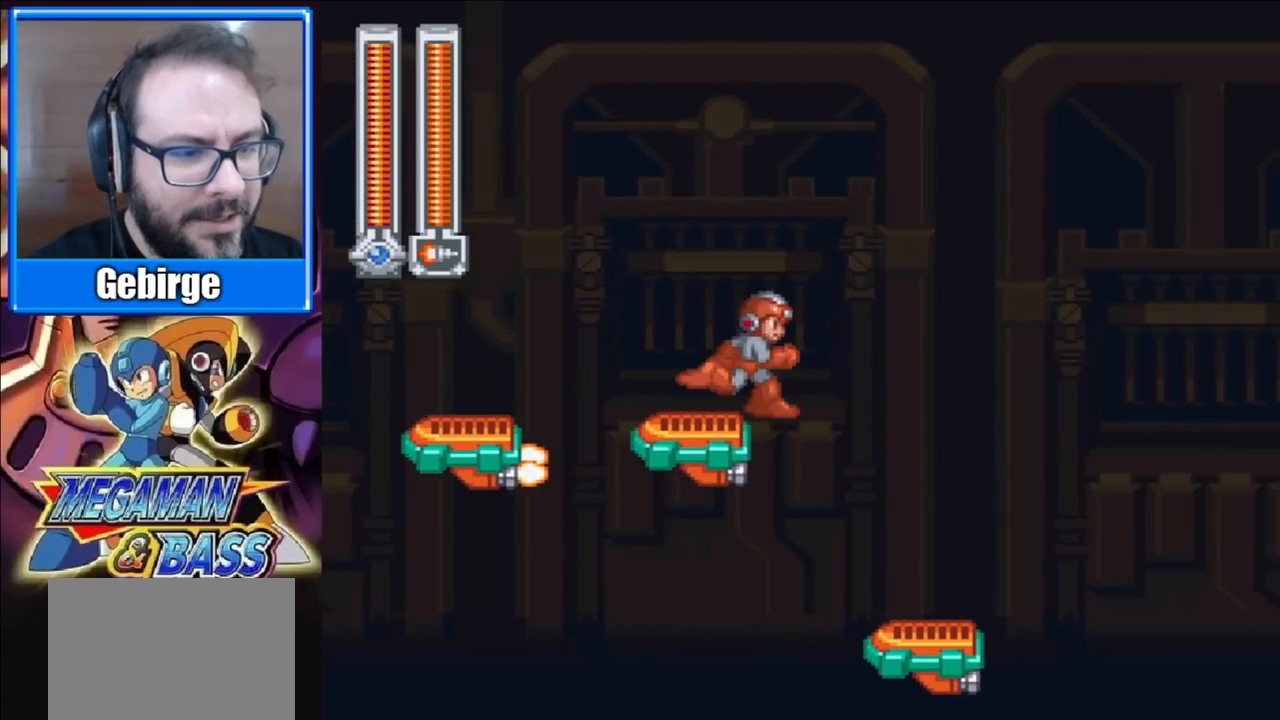
{"buttons": ["DPAD_RIGHT"], "right_stick": "center", "events": [[317, "A", "up"]]}
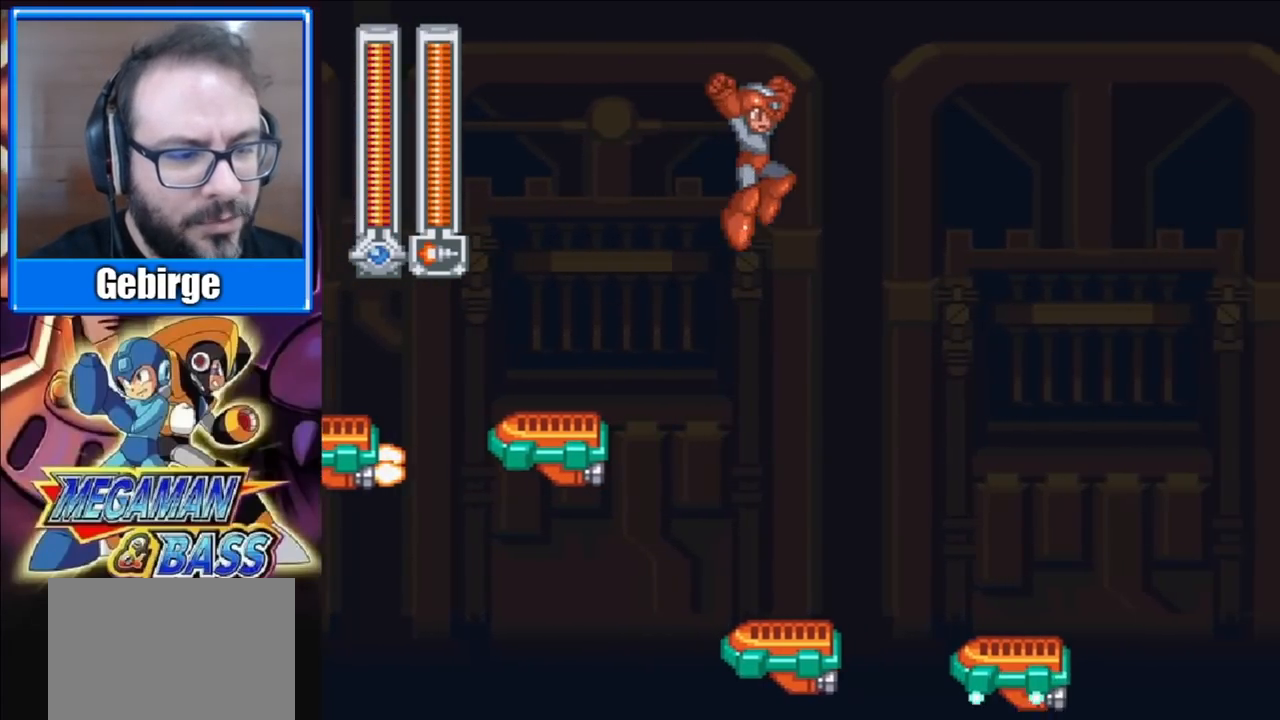
{"buttons": ["A", "DPAD_RIGHT"], "right_stick": "center", "events": [[83, "DPAD_RIGHT", "up"], [467, "DPAD_RIGHT", "down"], [483, "A", "down"]]}
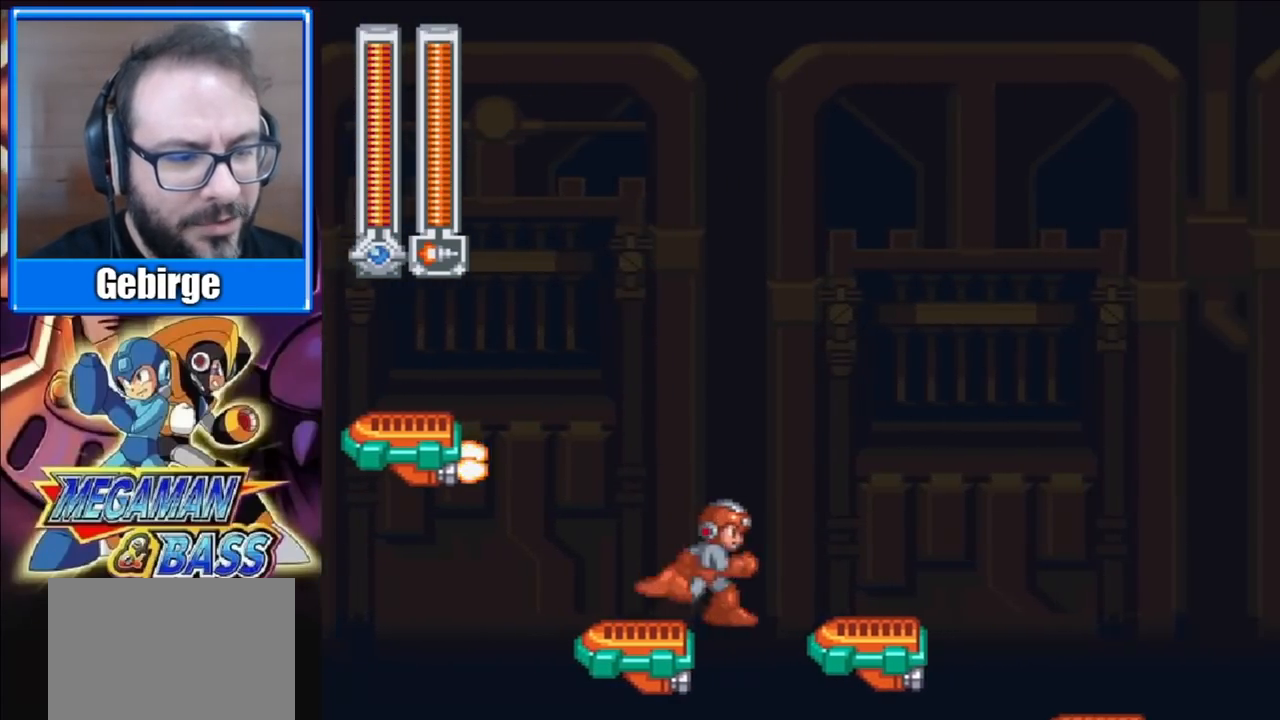
{"buttons": [], "right_stick": "center", "events": [[217, "A", "up"], [483, "DPAD_RIGHT", "up"]]}
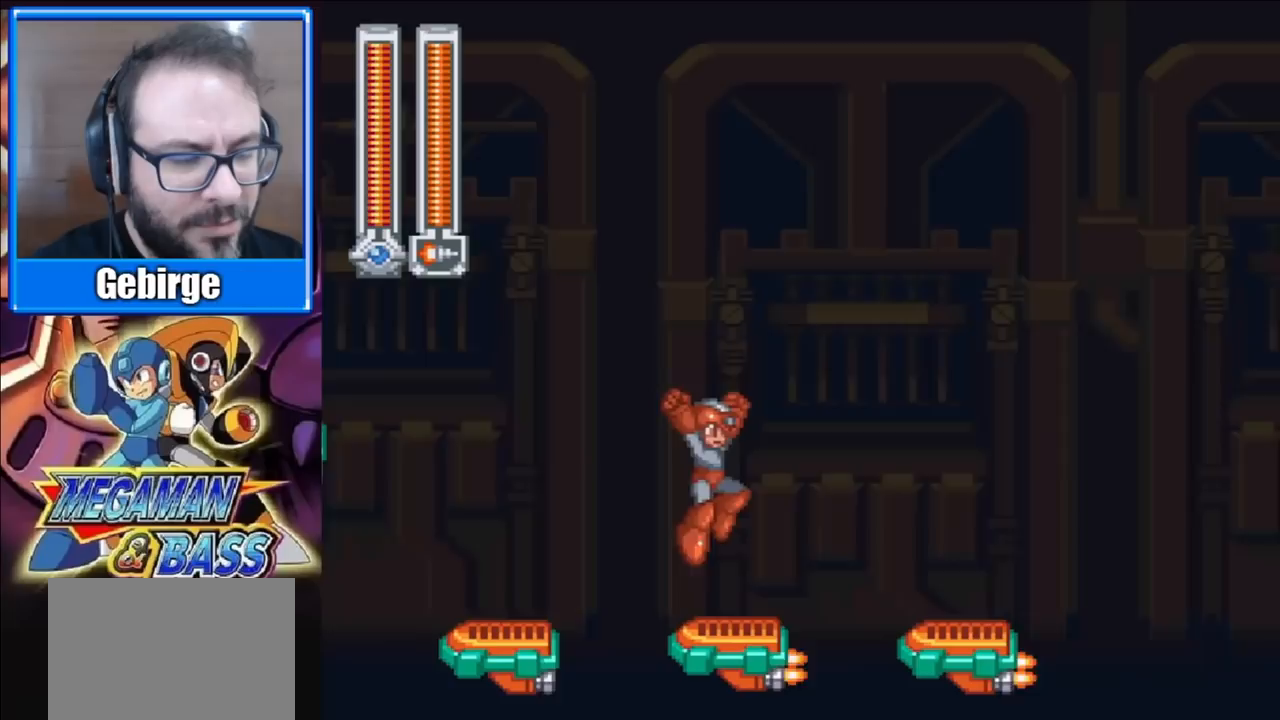
{"buttons": ["DPAD_RIGHT"], "right_stick": "center", "events": [[100, "DPAD_RIGHT", "down"], [150, "A", "down"], [483, "A", "up"]]}
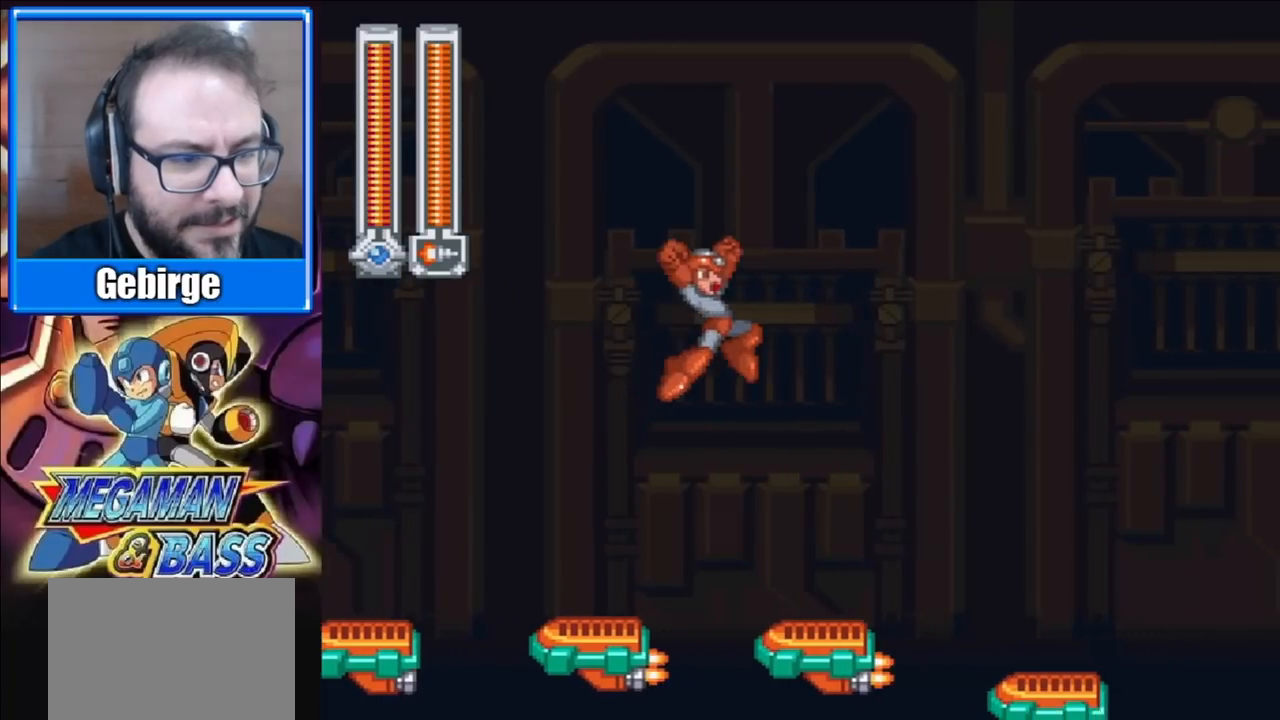
{"buttons": ["A", "DPAD_RIGHT"], "right_stick": "center", "events": [[283, "DPAD_RIGHT", "up"], [433, "DPAD_RIGHT", "down"], [450, "A", "down"]]}
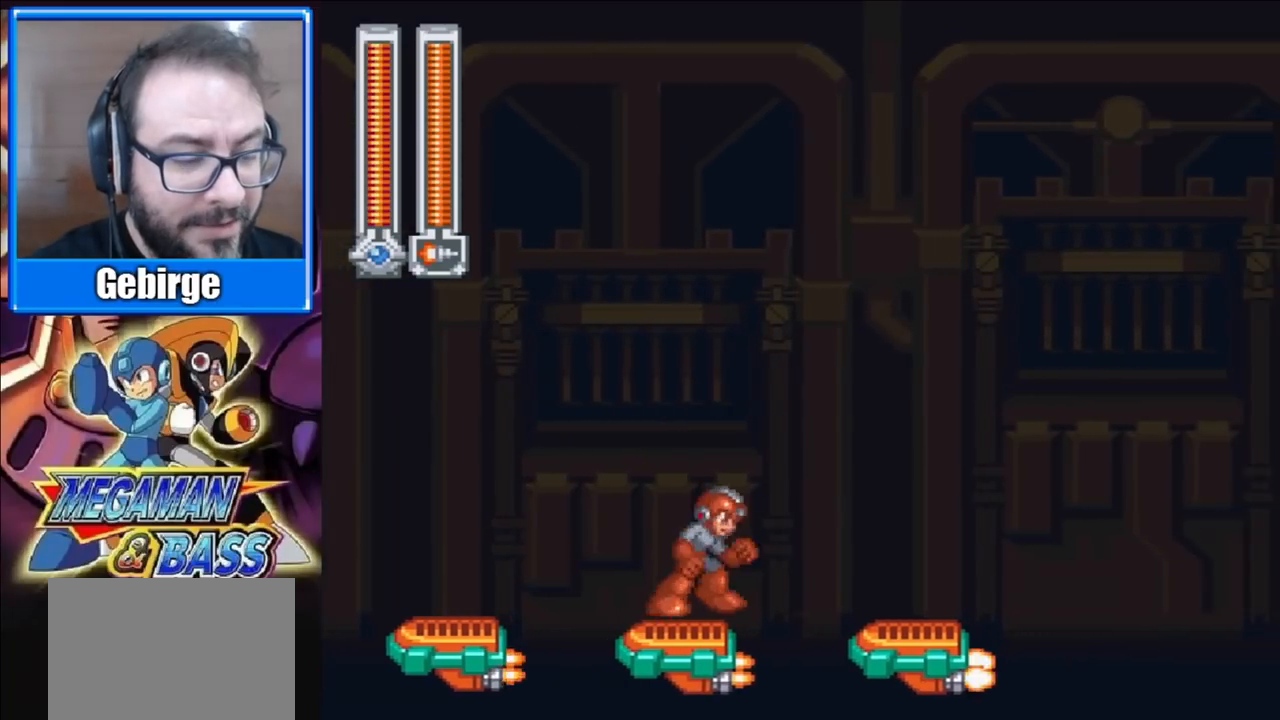
{"buttons": ["DPAD_RIGHT"], "right_stick": "center", "events": [[283, "A", "up"]]}